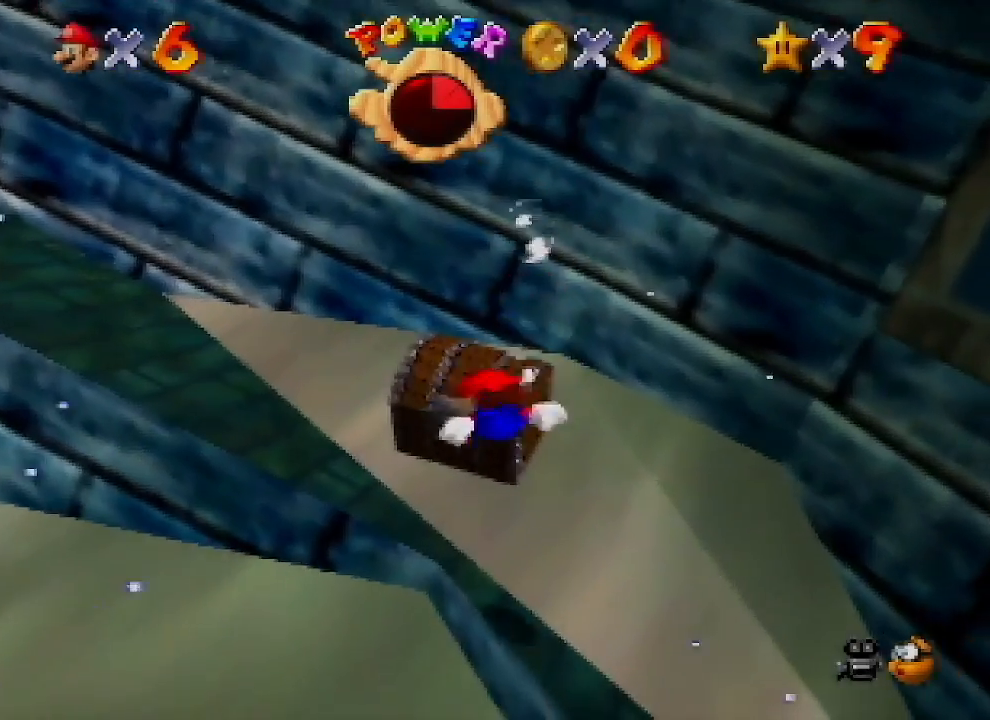
Gameplay with a controller (Nintendo layout); each line is a JSON object with the inputs held at the frame after it. "events" lists button and stick changes between this image and that frame as [ms after this image, input, new state], when the widget could be followed in between. Not read: L1 L3 R1 R3.
{"buttons": ["C_RIGHT"], "left_stick": "left", "events": [[100, "A", "down"], [100, "C_RIGHT", "down"], [333, "A", "up"], [333, "left_stick", "left"]]}
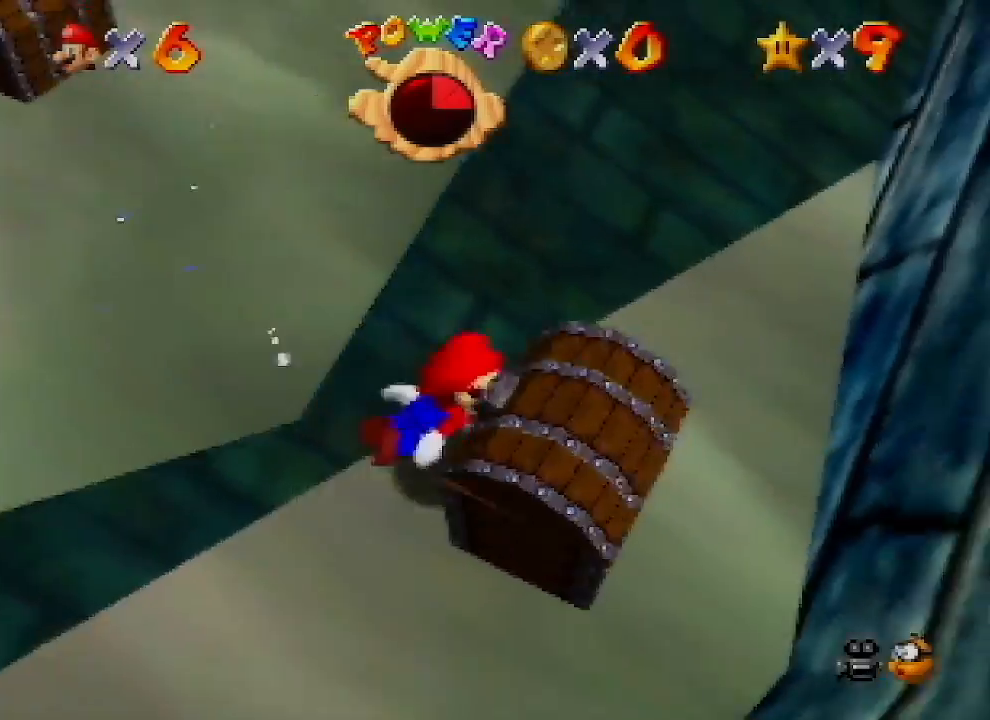
{"buttons": ["A", "C_RIGHT"], "left_stick": "left", "events": [[200, "A", "down"]]}
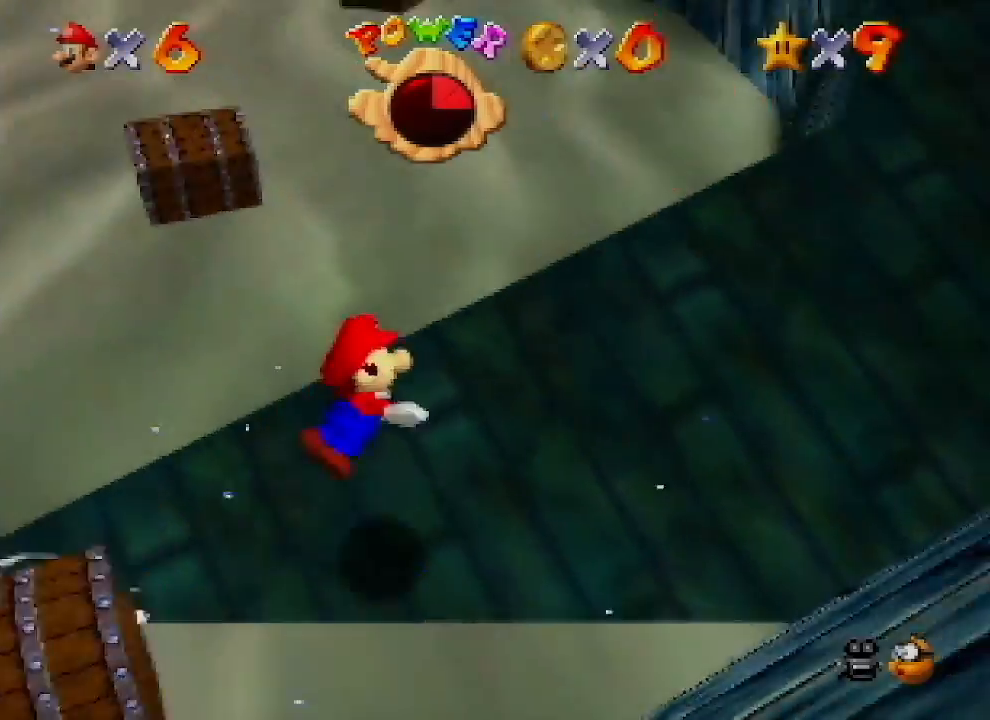
{"buttons": ["A"], "left_stick": "left", "events": [[100, "C_RIGHT", "up"], [133, "A", "up"], [333, "A", "down"]]}
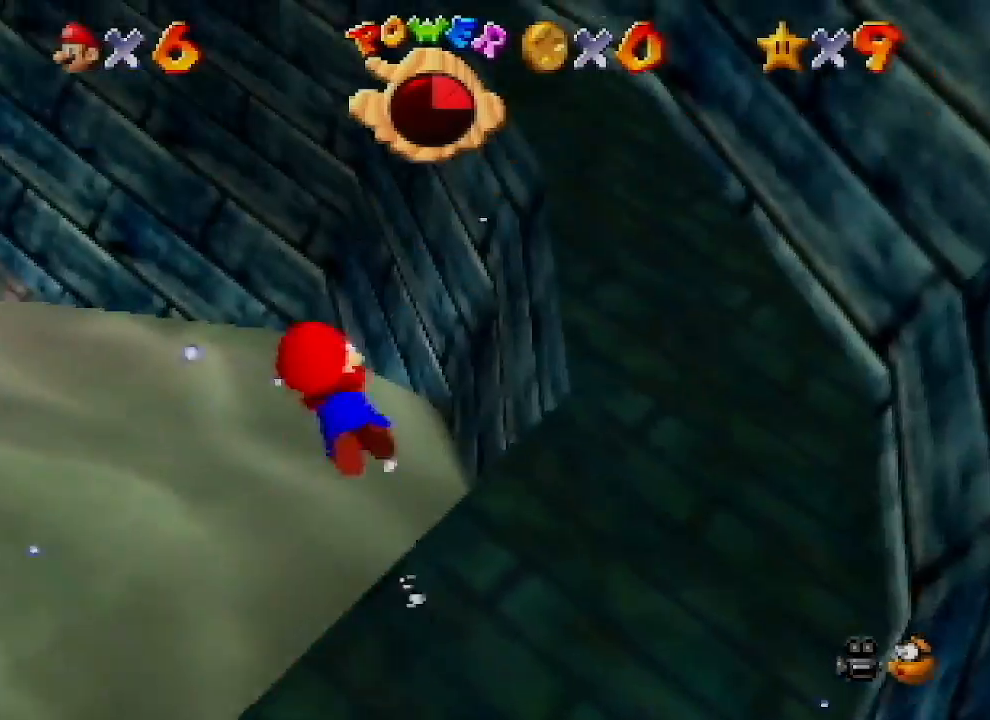
{"buttons": ["A"], "left_stick": "left", "events": [[333, "A", "up"], [500, "A", "down"]]}
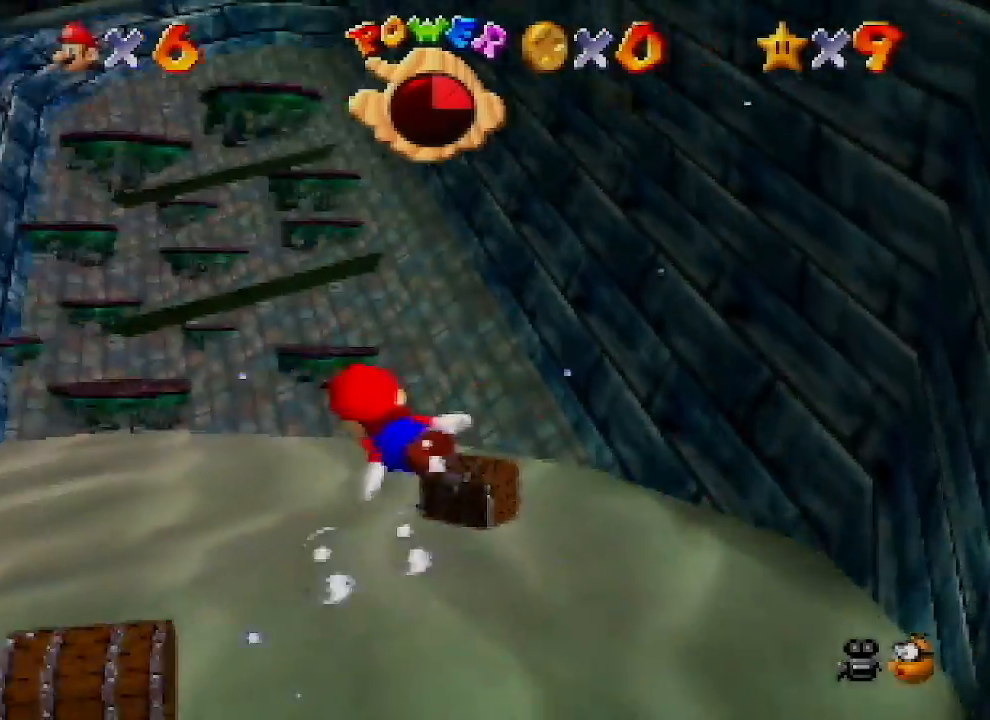
{"buttons": [], "left_stick": "up-left", "events": [[133, "left_stick", "center"], [267, "left_stick", "up-left"], [500, "A", "up"]]}
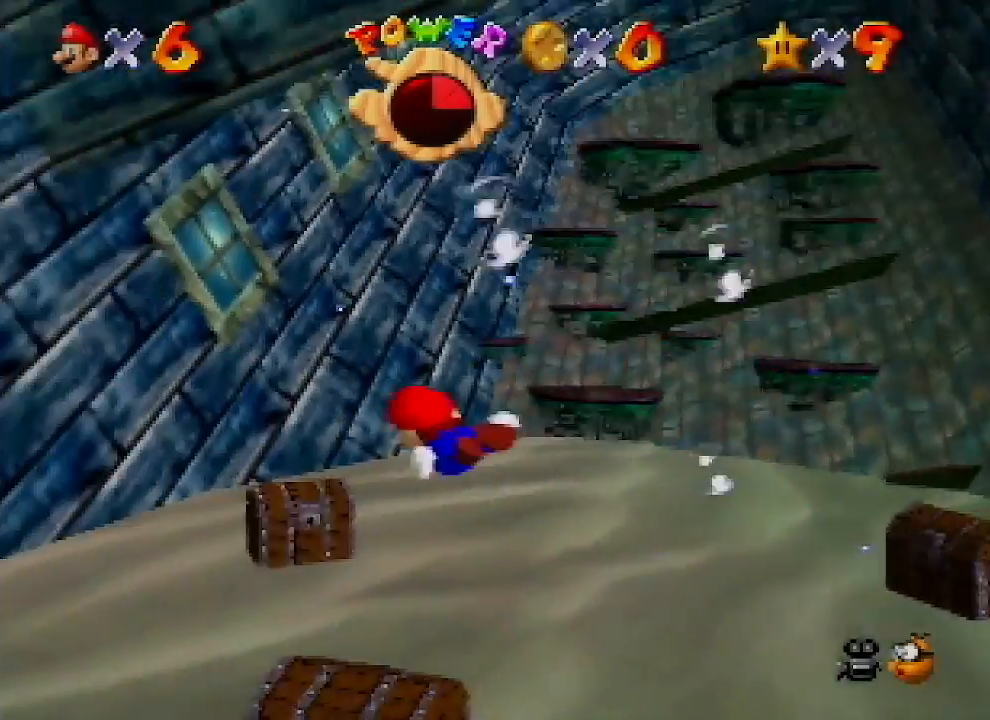
{"buttons": ["A", "C_LEFT"], "left_stick": "up-right", "events": [[233, "left_stick", "center"], [300, "A", "down"], [300, "left_stick", "up"], [367, "left_stick", "up-right"], [500, "C_LEFT", "down"]]}
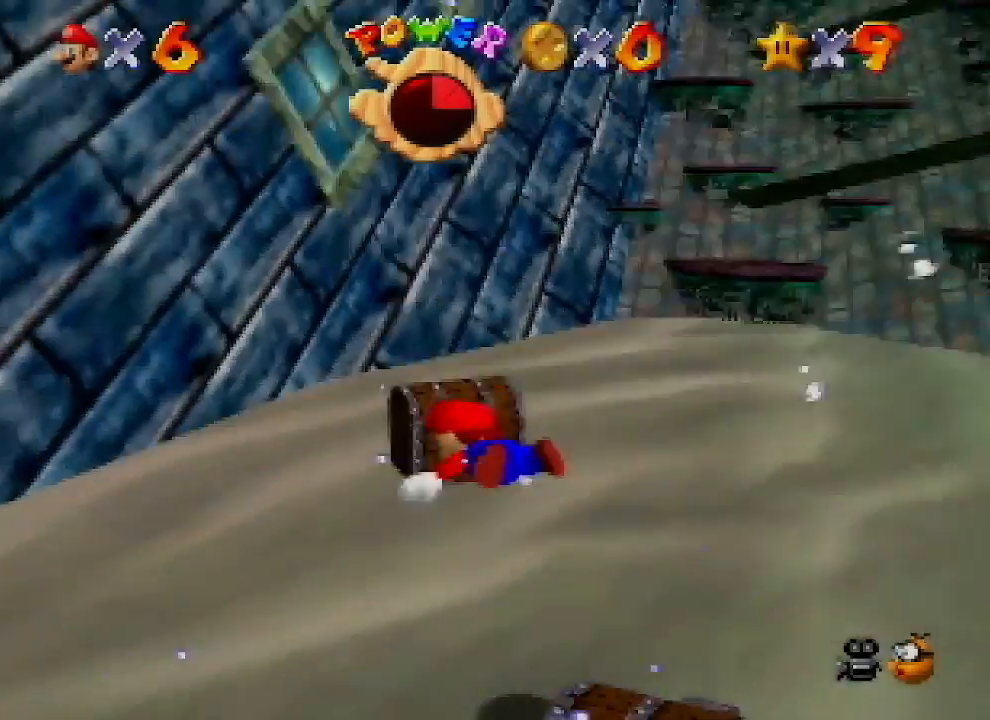
{"buttons": ["C_LEFT"], "left_stick": "up-right", "events": [[233, "A", "up"]]}
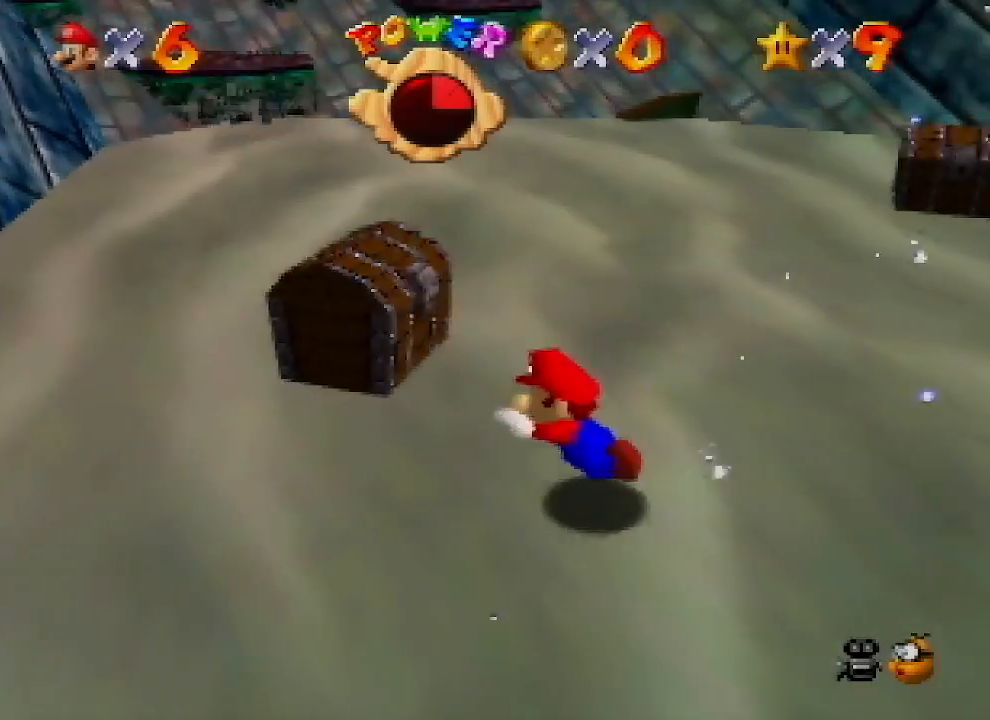
{"buttons": ["C_LEFT"], "left_stick": "up-right", "events": [[33, "A", "down"], [500, "A", "up"]]}
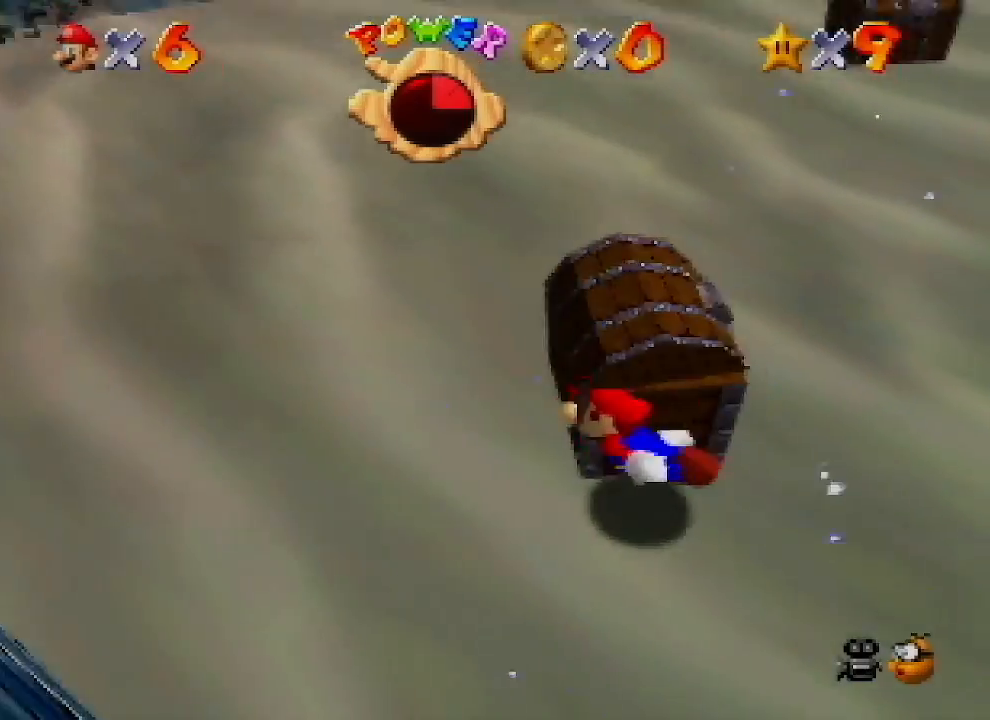
{"buttons": ["A"], "left_stick": "right", "events": [[333, "A", "down"], [433, "left_stick", "right"], [467, "C_LEFT", "up"]]}
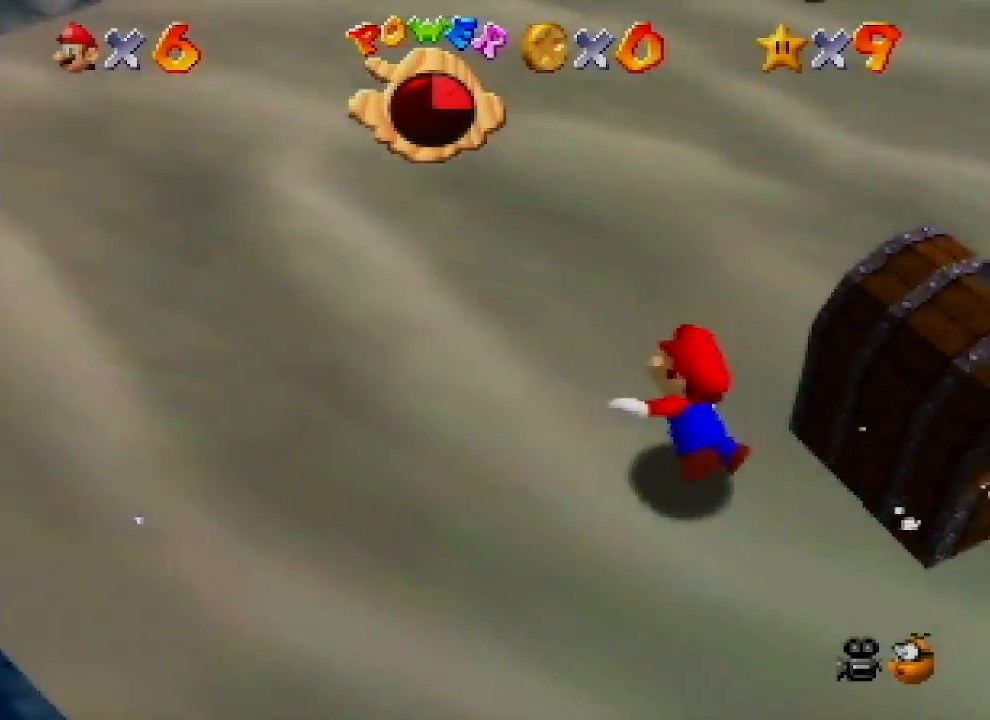
{"buttons": ["A"], "left_stick": "center", "events": [[233, "A", "up"], [433, "A", "down"], [433, "left_stick", "center"]]}
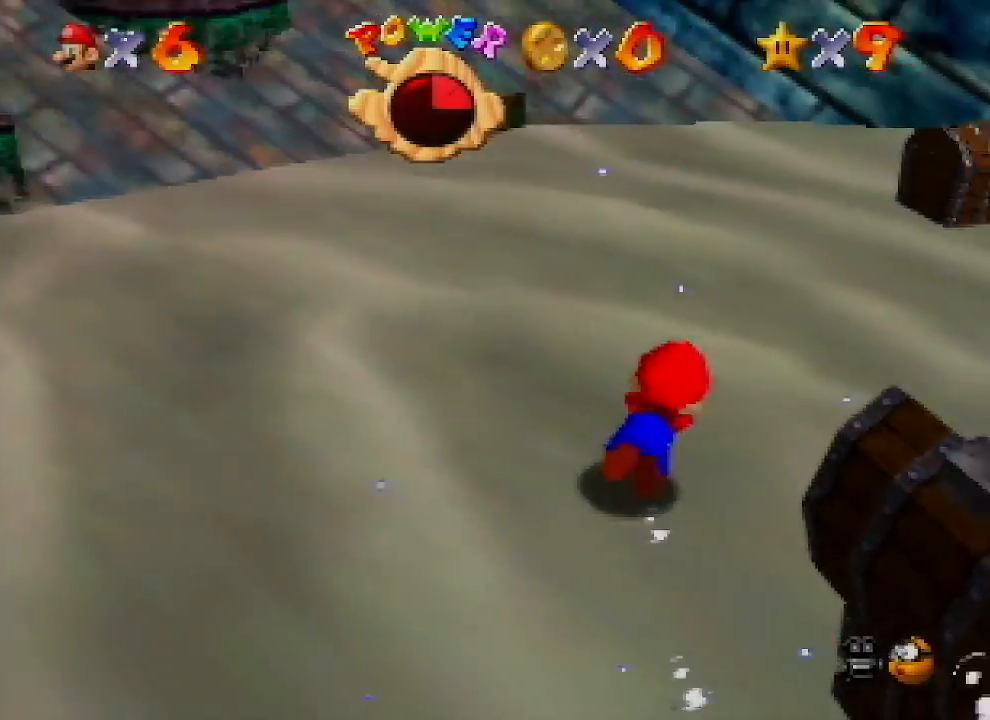
{"buttons": [], "left_stick": "up-right", "events": [[133, "left_stick", "up-right"], [400, "A", "up"]]}
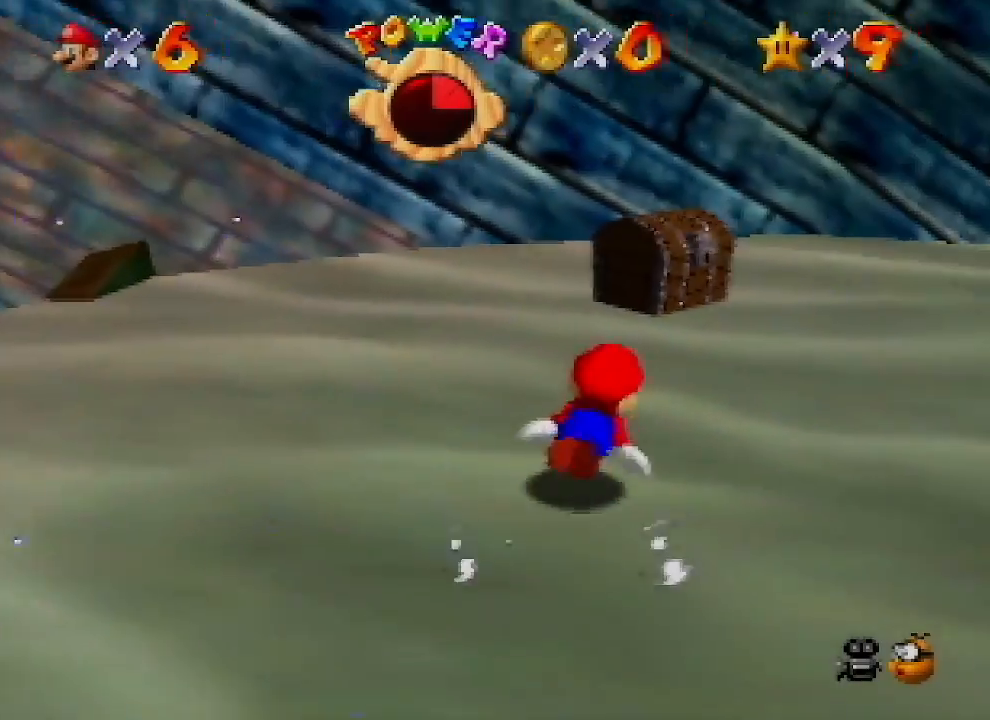
{"buttons": ["A"], "left_stick": "up-left", "events": [[33, "left_stick", "center"], [100, "left_stick", "left"], [133, "A", "down"], [333, "left_stick", "up-left"]]}
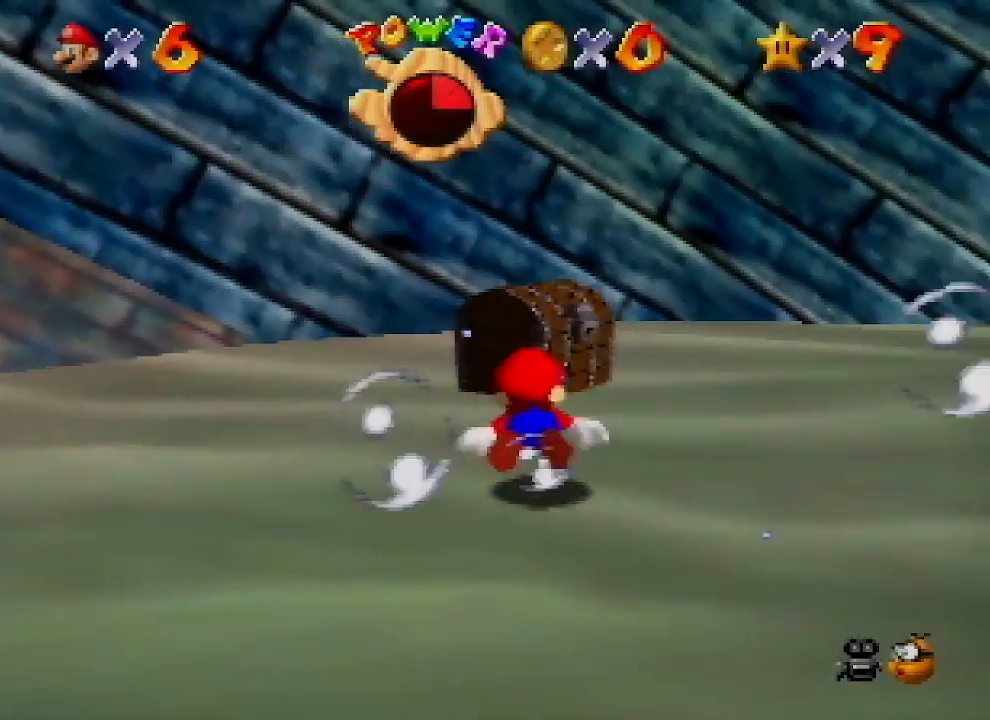
{"buttons": [], "left_stick": "right", "events": [[33, "left_stick", "left"], [133, "A", "up"], [433, "left_stick", "right"]]}
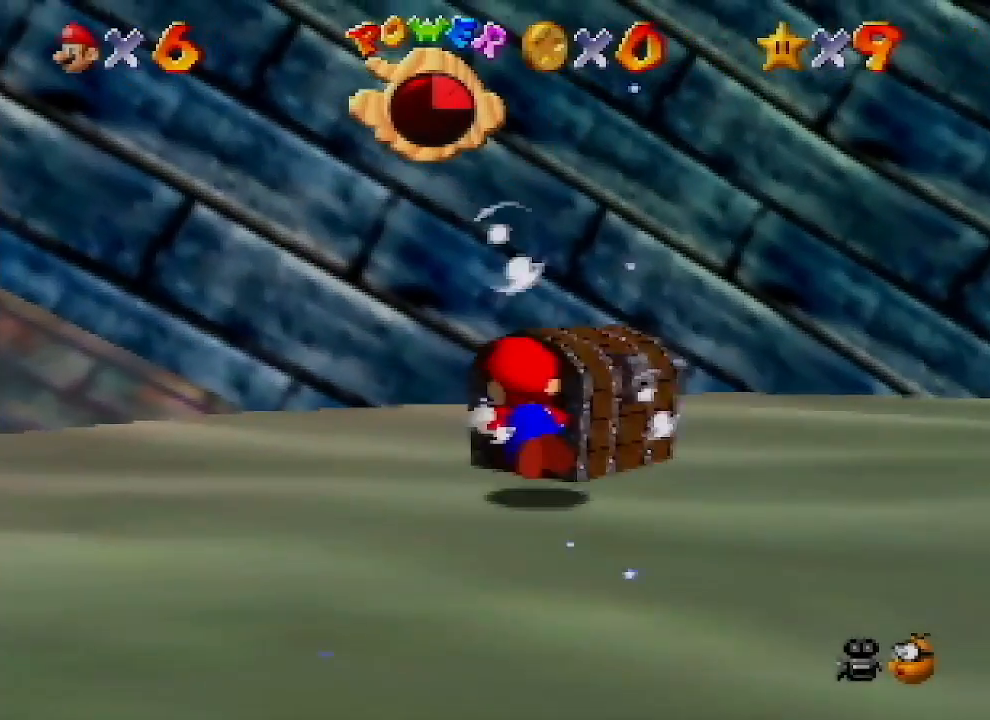
{"buttons": ["A"], "left_stick": "right", "events": [[433, "A", "down"]]}
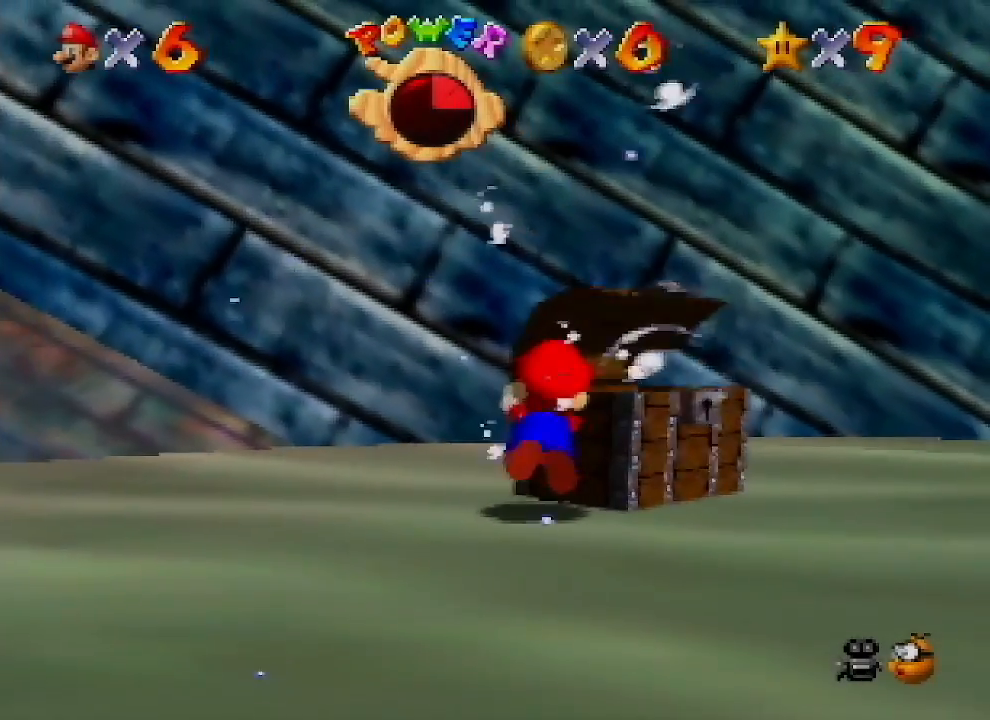
{"buttons": [], "left_stick": "down-right", "events": [[133, "left_stick", "down-right"], [333, "A", "up"]]}
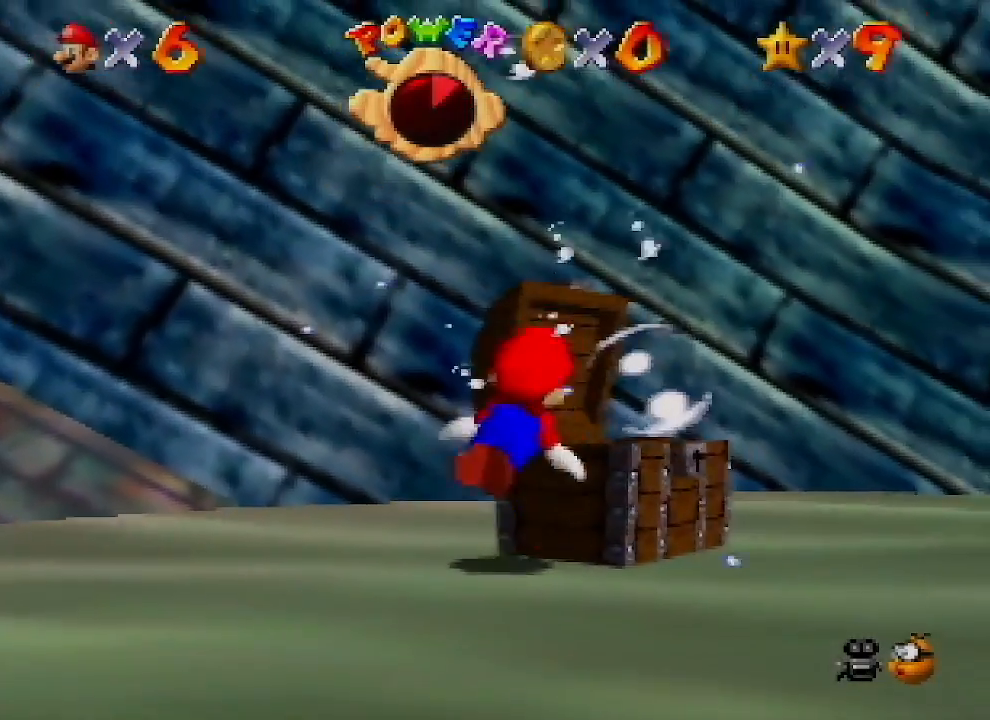
{"buttons": ["A"], "left_stick": "right", "events": [[67, "A", "down"], [167, "left_stick", "right"]]}
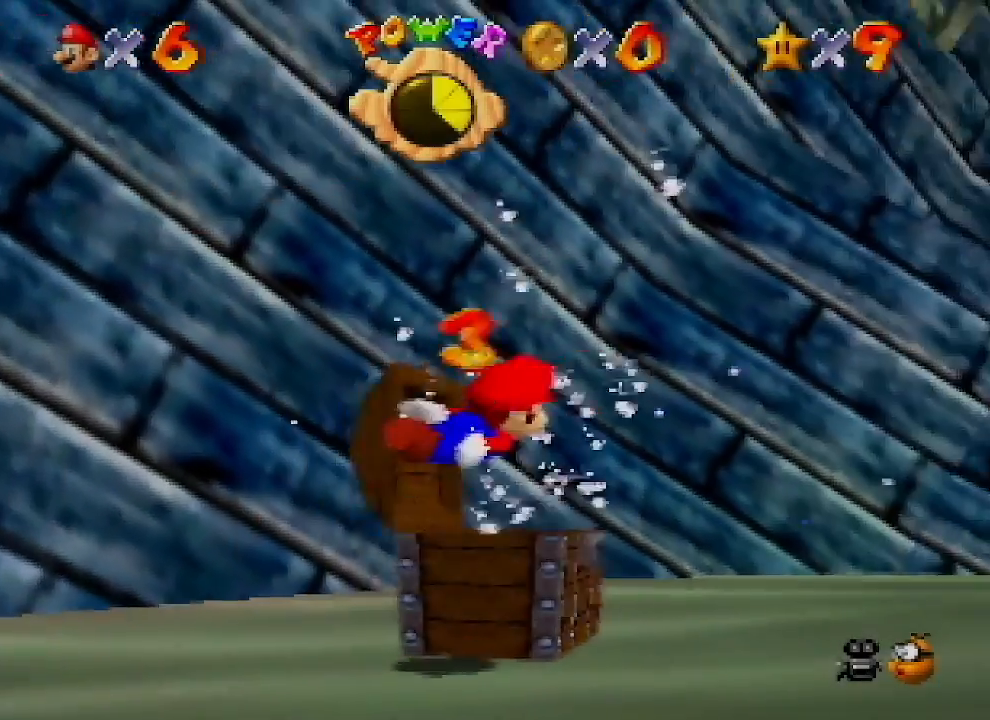
{"buttons": ["A"], "left_stick": "up-left", "events": [[33, "A", "up"], [200, "A", "down"], [300, "left_stick", "up-right"], [500, "left_stick", "up-left"]]}
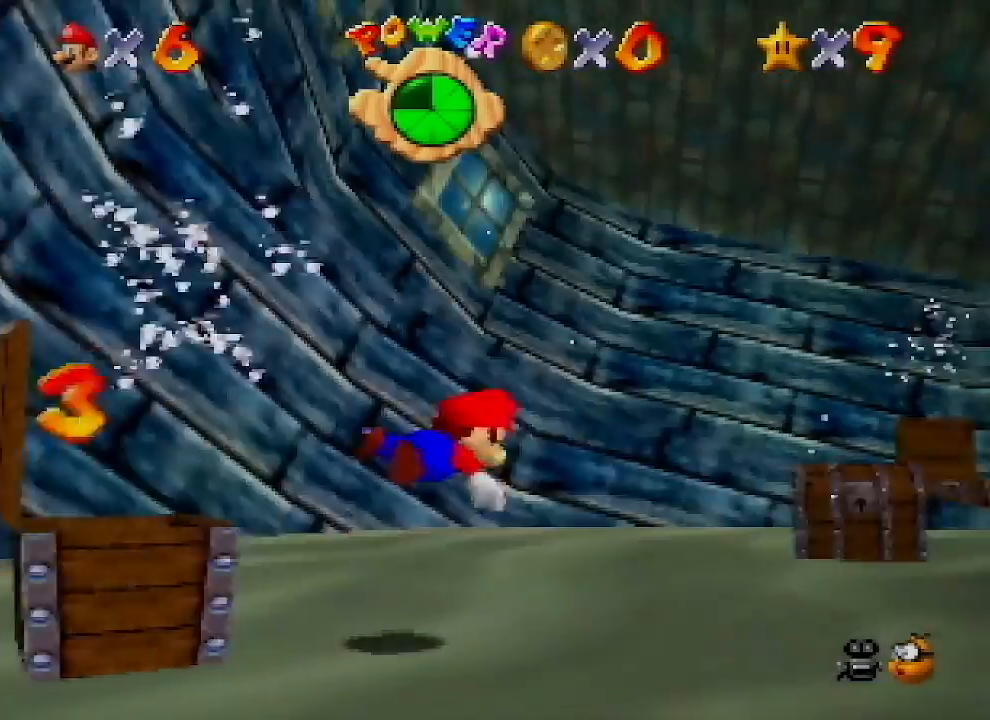
{"buttons": ["A"], "left_stick": "up-left", "events": [[200, "A", "up"], [200, "left_stick", "up-right"], [333, "left_stick", "up-left"], [400, "A", "down"]]}
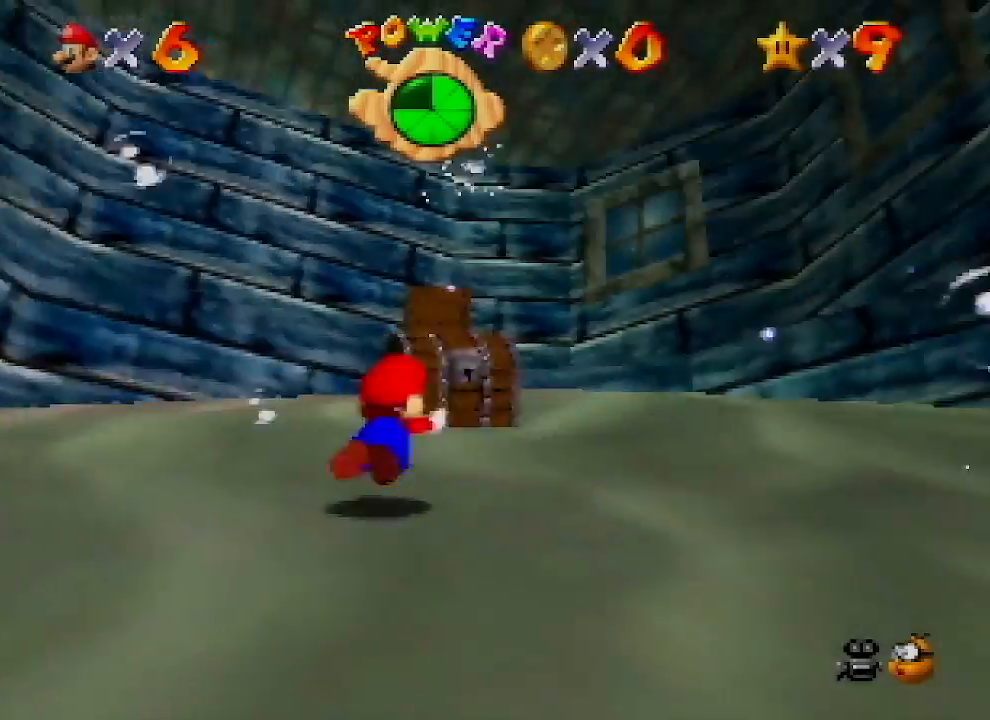
{"buttons": [], "left_stick": "up-left", "events": [[367, "A", "up"]]}
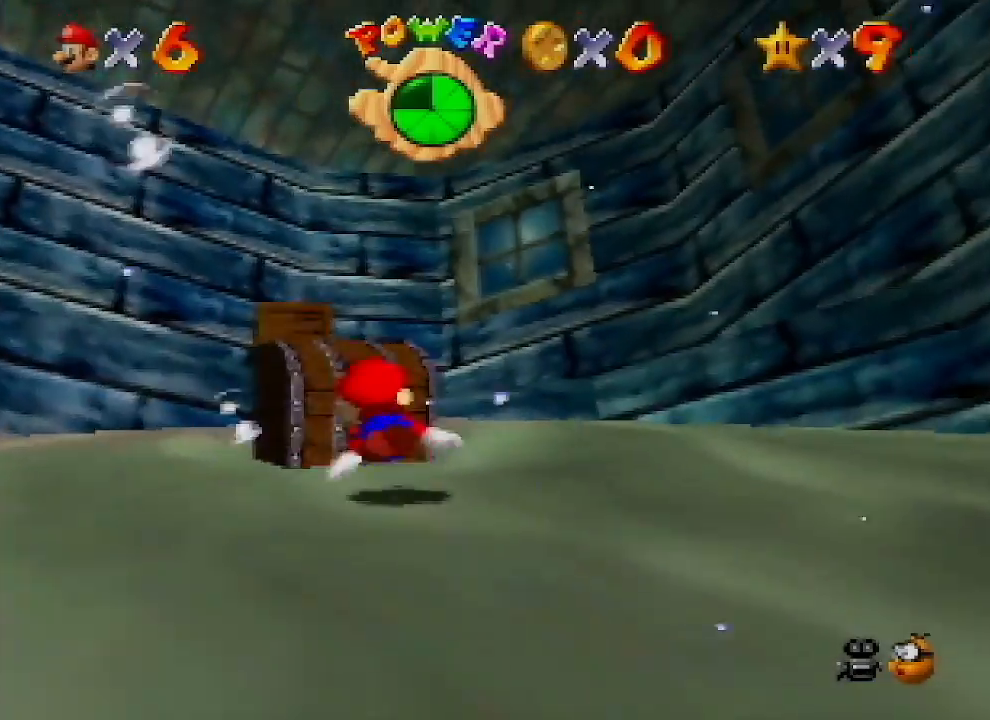
{"buttons": ["A"], "left_stick": "down-left", "events": [[100, "A", "down"], [133, "left_stick", "left"], [433, "left_stick", "down-left"]]}